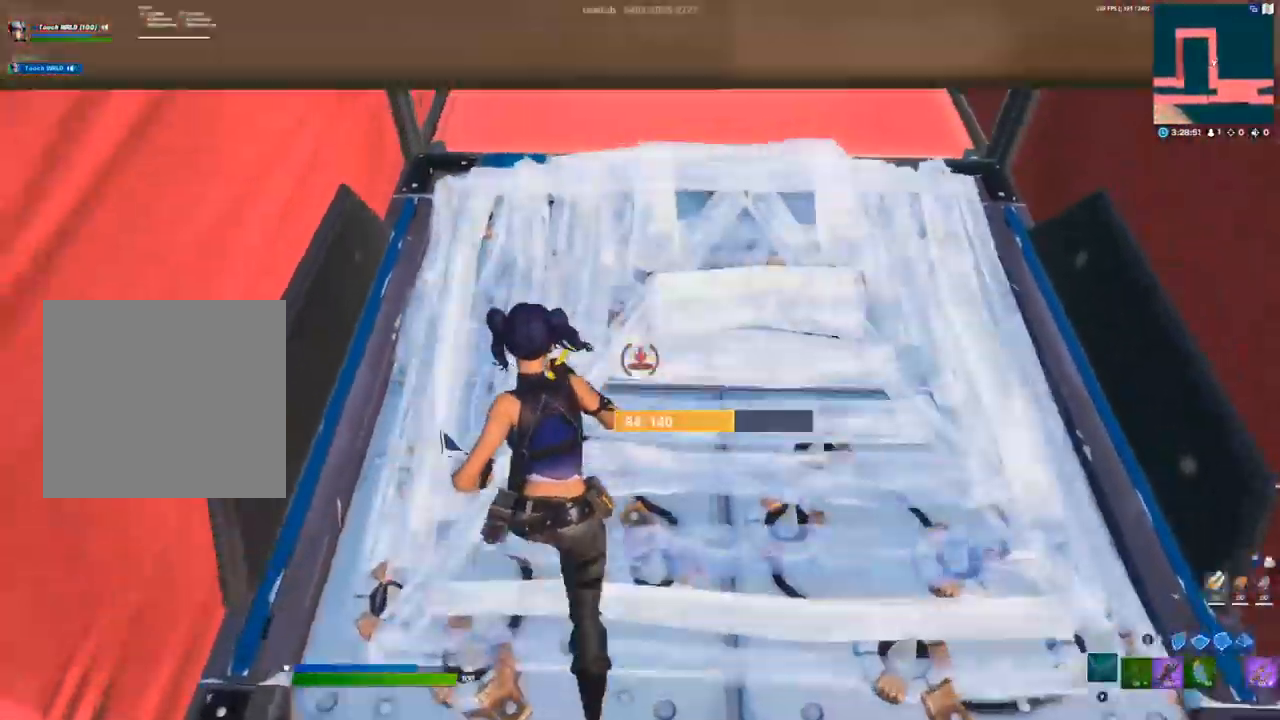
Gameplay with a controller (Xbox layout); each line is a JSON object with the inputs held at the frame after it. "events" lists button and stick changes between this image and that frame as [ms after this image, input, new state], when the widget could be followed in between.
{"buttons": [], "left_stick": "up", "right_stick": "center"}
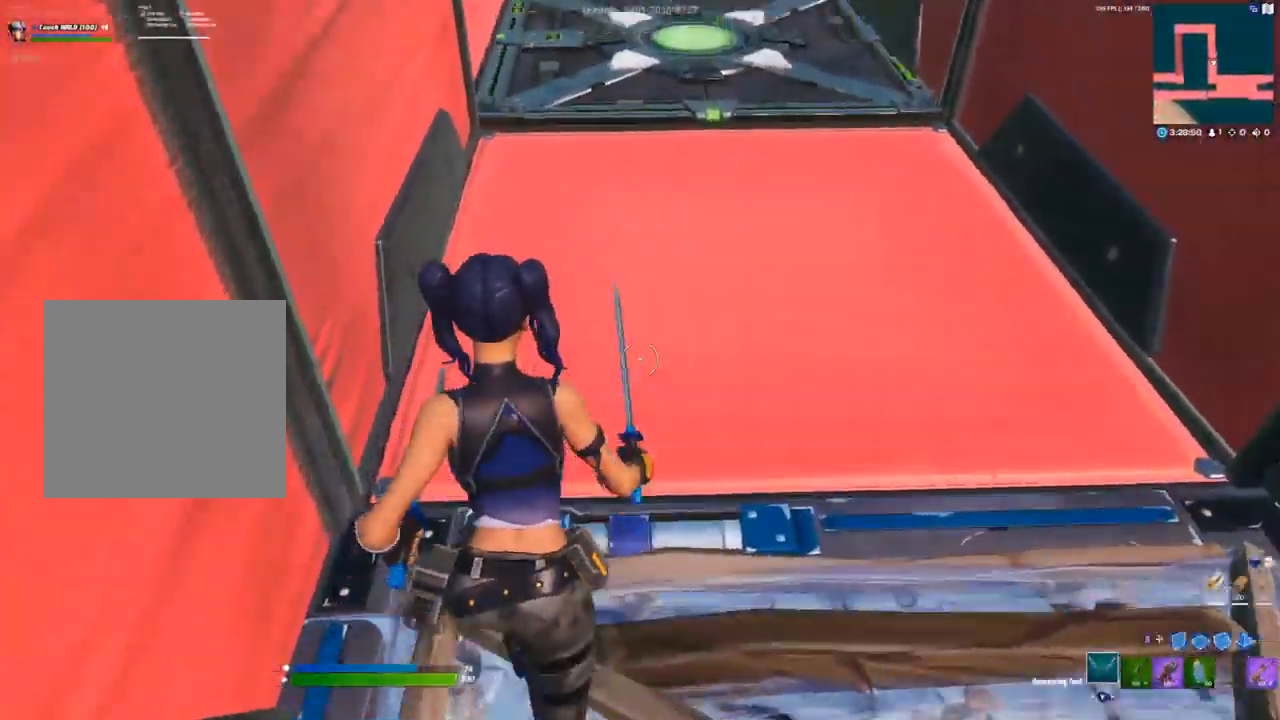
{"buttons": [], "left_stick": "up", "right_stick": "center", "events": [[33, "right_stick", "up"], [150, "right_stick", "center"]]}
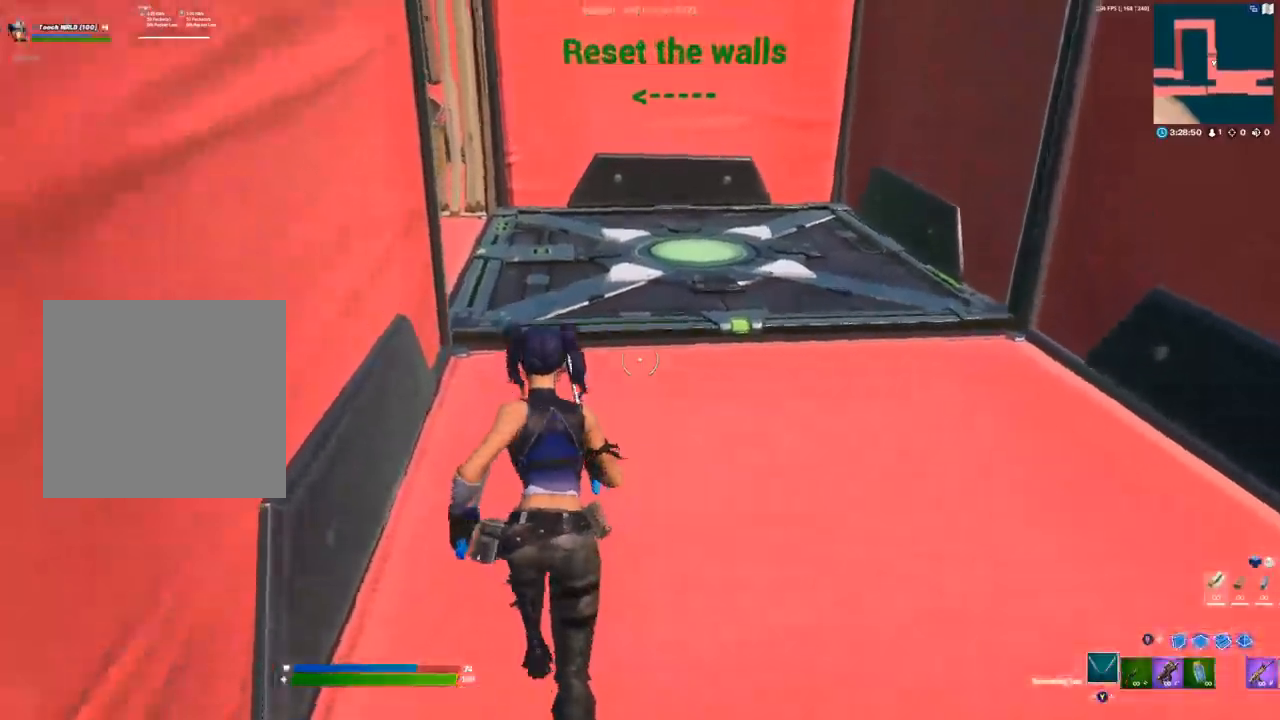
{"buttons": [], "left_stick": "up", "right_stick": "center", "events": []}
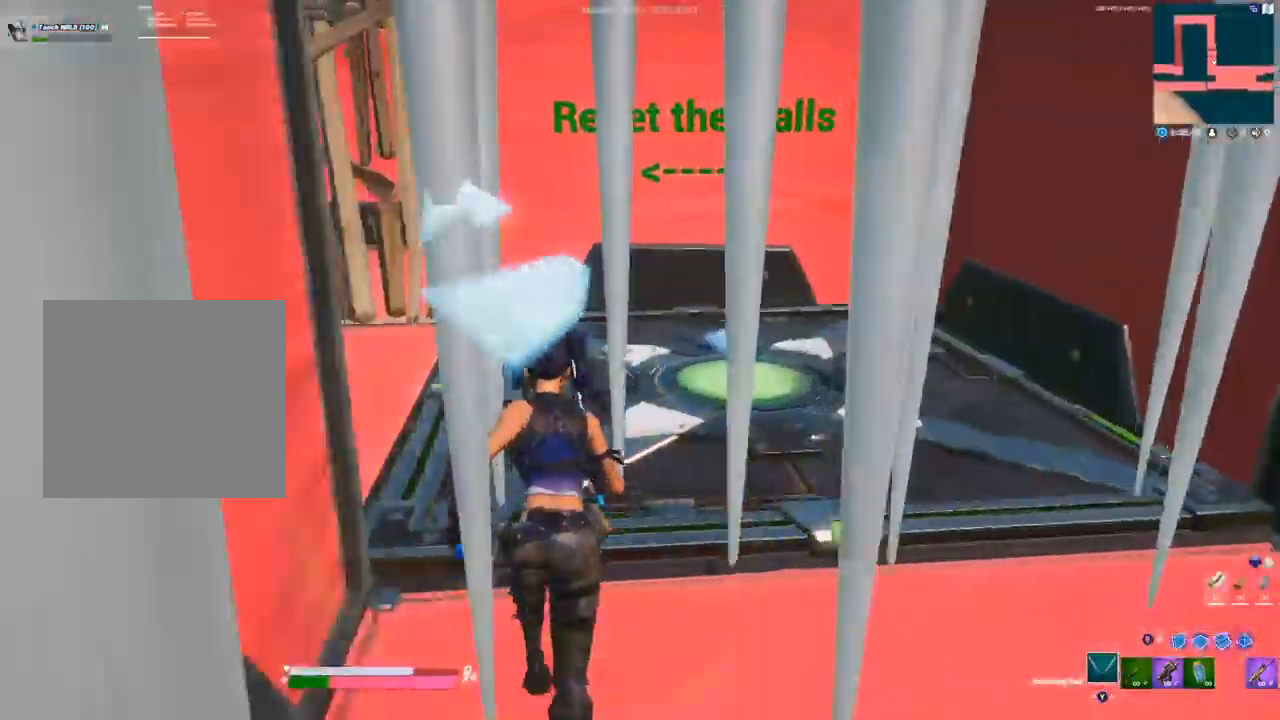
{"buttons": [], "left_stick": "up-right", "right_stick": "up-left", "events": [[233, "left_stick", "up-right"], [267, "right_stick", "down-left"], [383, "R2", "down"], [483, "R2", "up"], [500, "right_stick", "up-left"]]}
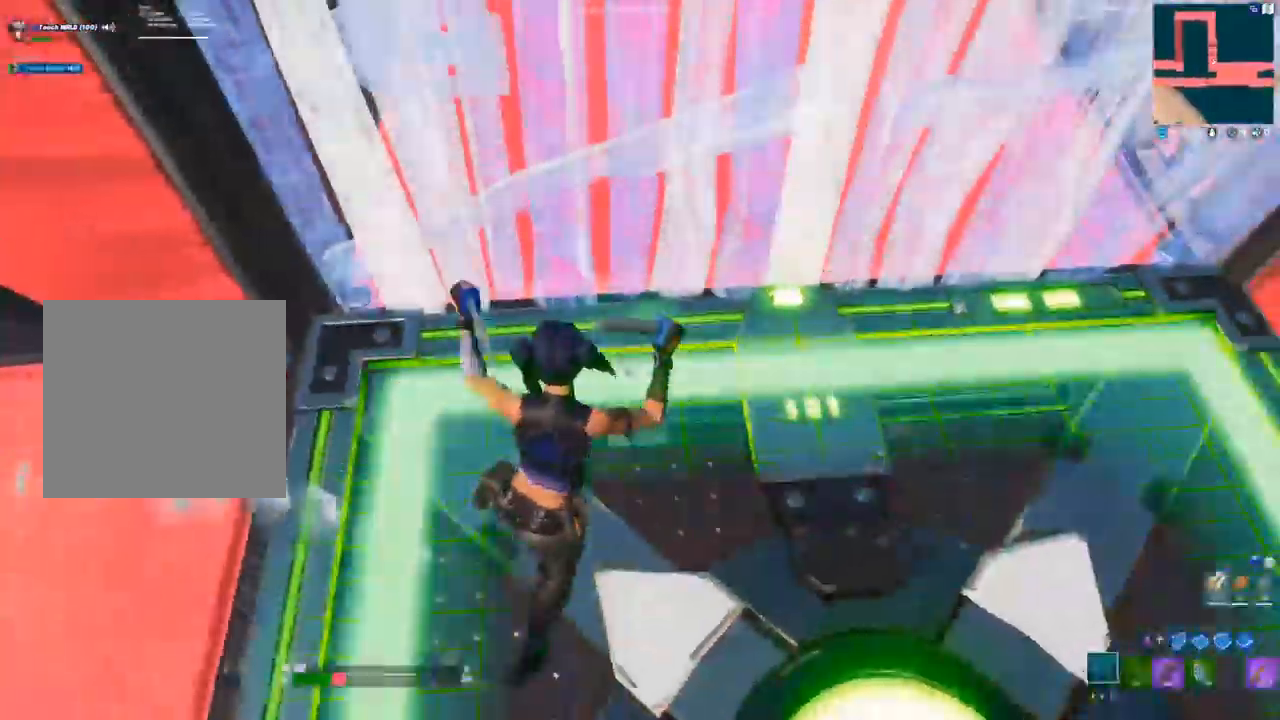
{"buttons": [], "left_stick": "up", "right_stick": "center", "events": [[17, "left_stick", "up"], [167, "L3", "down"], [200, "R2", "down"], [267, "right_stick", "up-right"], [317, "L3", "up"], [333, "R2", "up"], [383, "right_stick", "right"], [500, "right_stick", "center"]]}
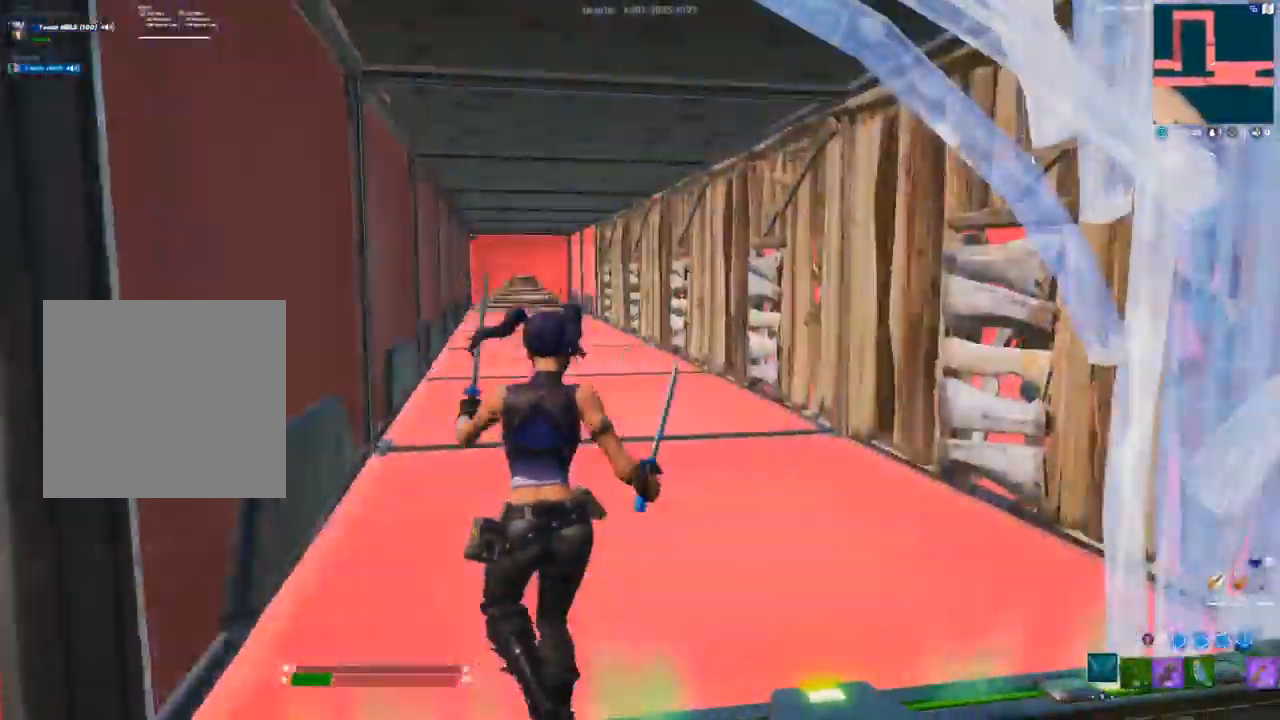
{"buttons": ["R1", "L3"], "left_stick": "up-left", "right_stick": "center", "events": [[183, "right_stick", "right"], [283, "left_stick", "up-left"], [350, "right_stick", "center"], [400, "L3", "down"], [467, "R1", "down"]]}
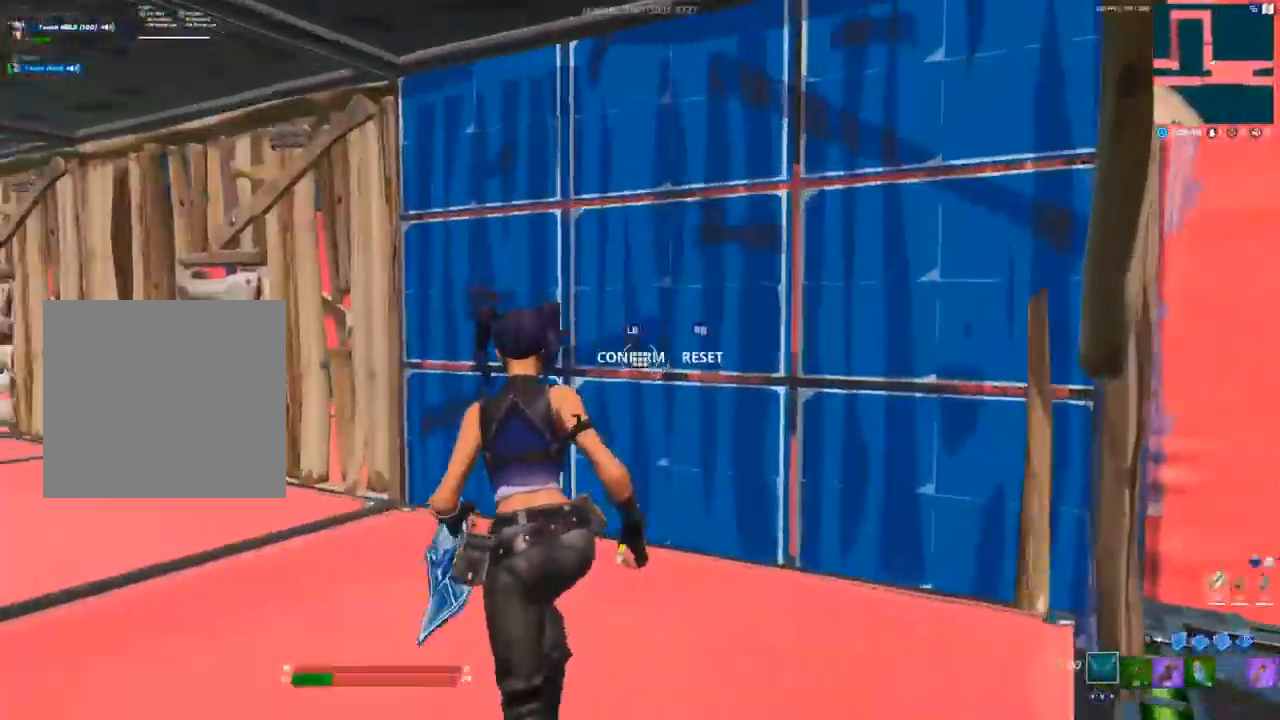
{"buttons": [], "left_stick": "up-left", "right_stick": "left", "events": [[17, "L1", "down"], [33, "L3", "up"], [33, "R1", "up"], [83, "L1", "up"], [183, "L3", "down"], [233, "R2", "down"], [333, "L3", "up"], [333, "right_stick", "up-right"], [367, "R2", "up"], [467, "right_stick", "left"]]}
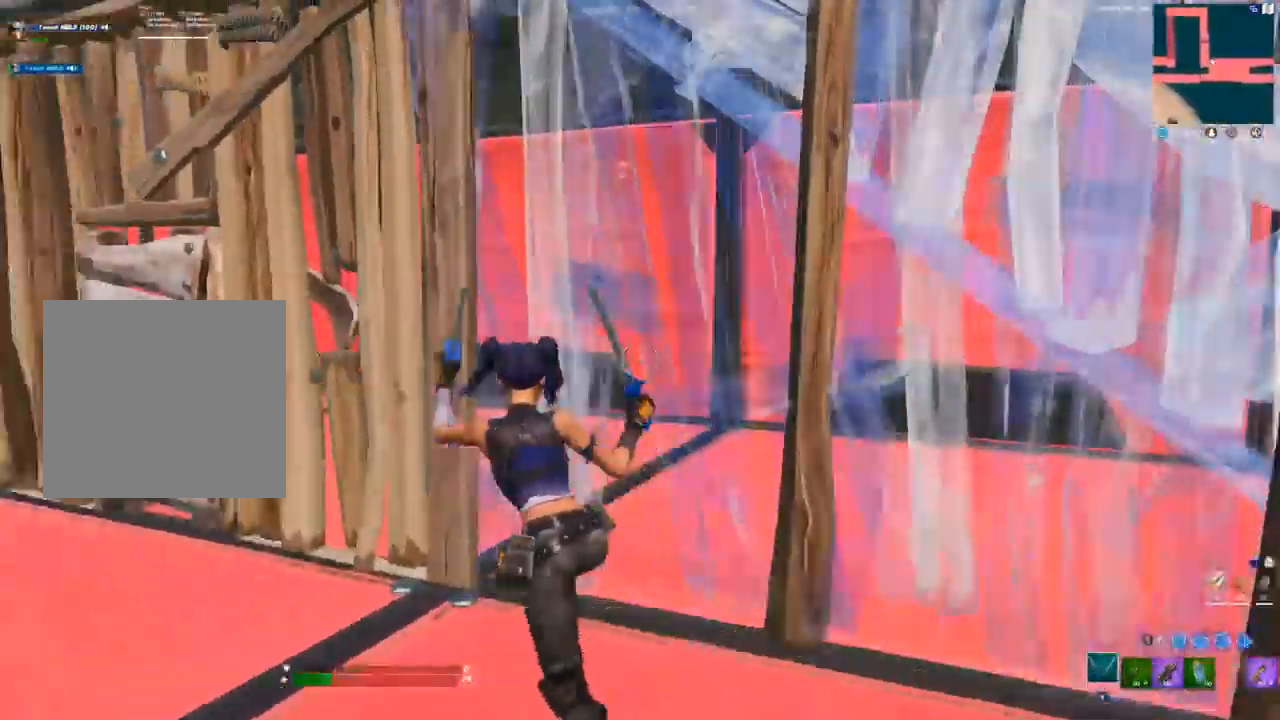
{"buttons": ["L1"], "left_stick": "up-left", "right_stick": "center", "events": [[200, "right_stick", "center"], [317, "L3", "down"], [333, "R1", "down"], [417, "L1", "down"], [417, "R1", "up"], [433, "L3", "up"]]}
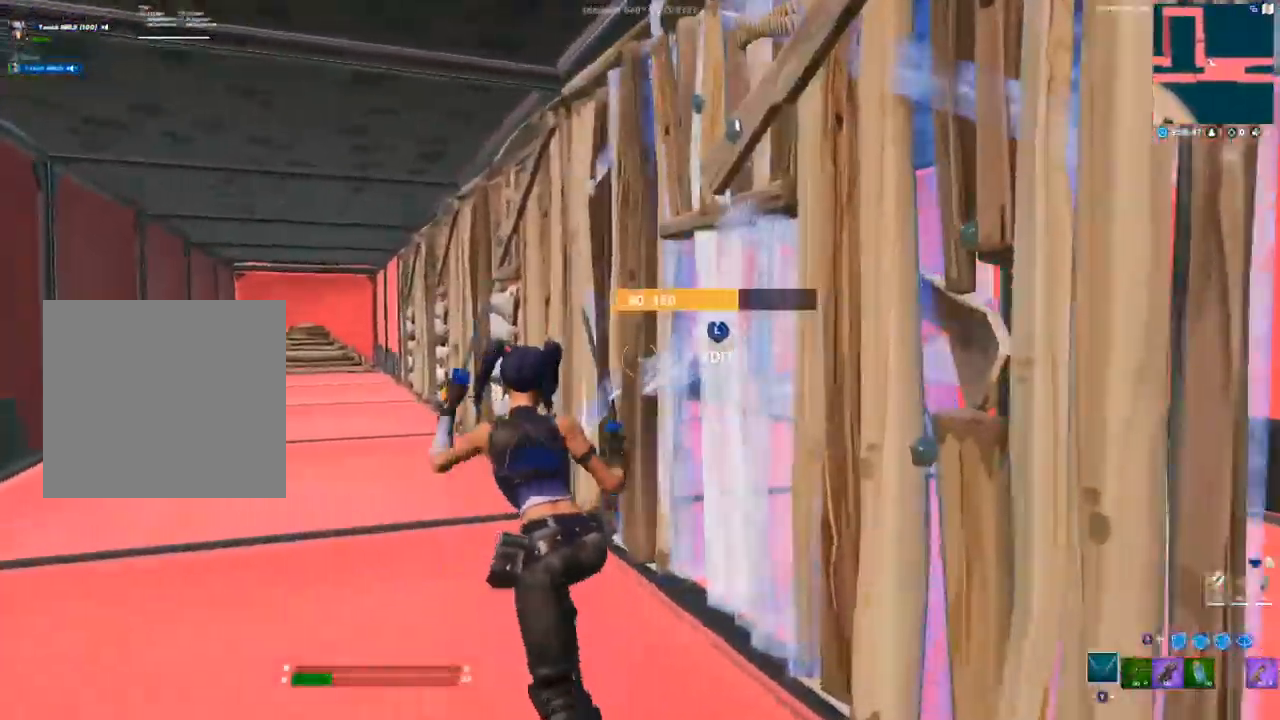
{"buttons": [], "left_stick": "up-left", "right_stick": "left", "events": [[17, "L1", "up"], [150, "L3", "down"], [183, "R2", "down"], [233, "right_stick", "right"], [300, "L3", "up"], [317, "R2", "up"], [333, "right_stick", "left"]]}
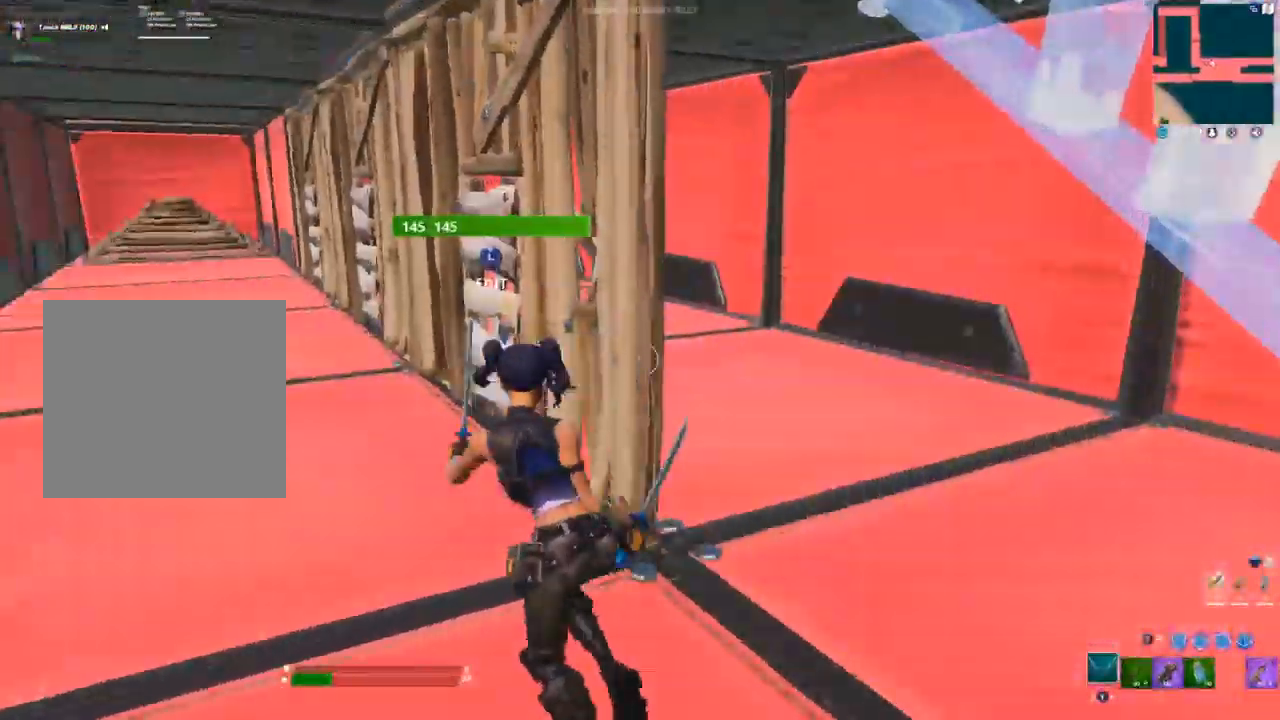
{"buttons": [], "left_stick": "up-left", "right_stick": "center", "events": [[50, "right_stick", "center"], [200, "L3", "down"], [250, "R1", "down"], [317, "L1", "down"], [350, "L3", "up"], [350, "R1", "up"], [383, "L1", "up"]]}
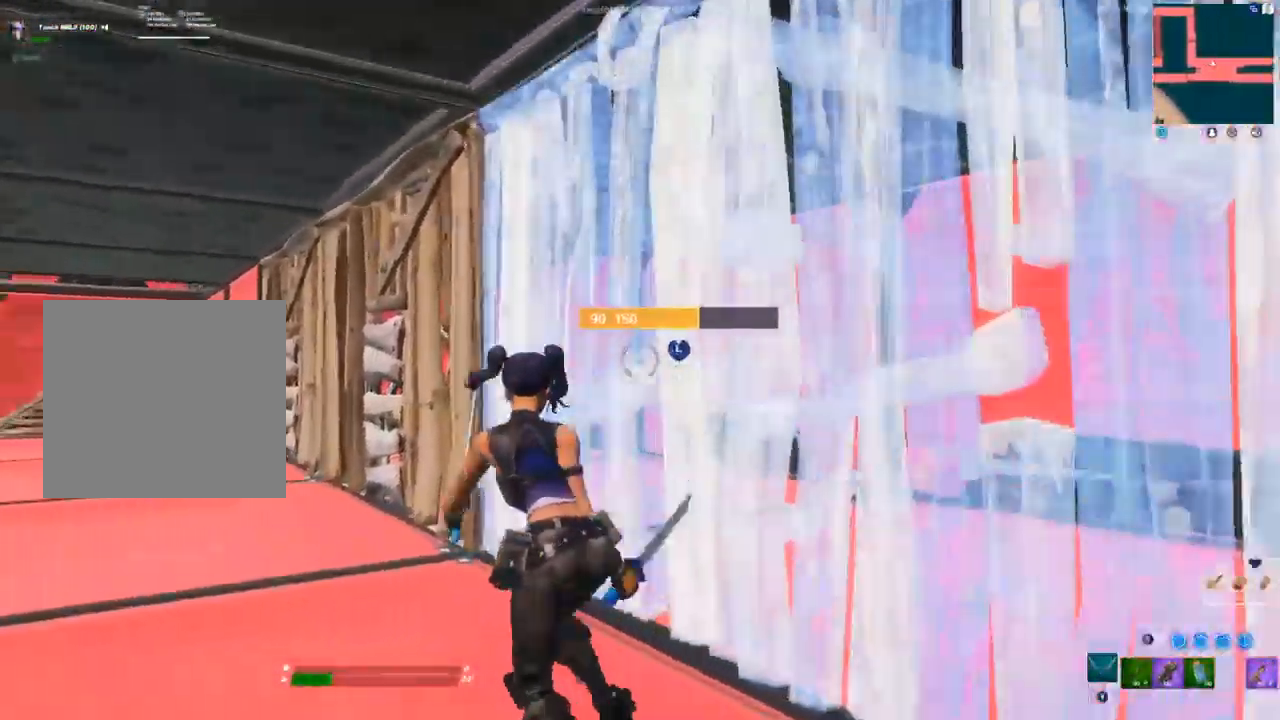
{"buttons": [], "left_stick": "up-left", "right_stick": "center", "events": [[33, "L3", "down"], [67, "R2", "down"], [133, "right_stick", "right"], [183, "L3", "up"], [200, "R2", "up"], [217, "right_stick", "up-left"], [350, "right_stick", "left"], [483, "right_stick", "center"]]}
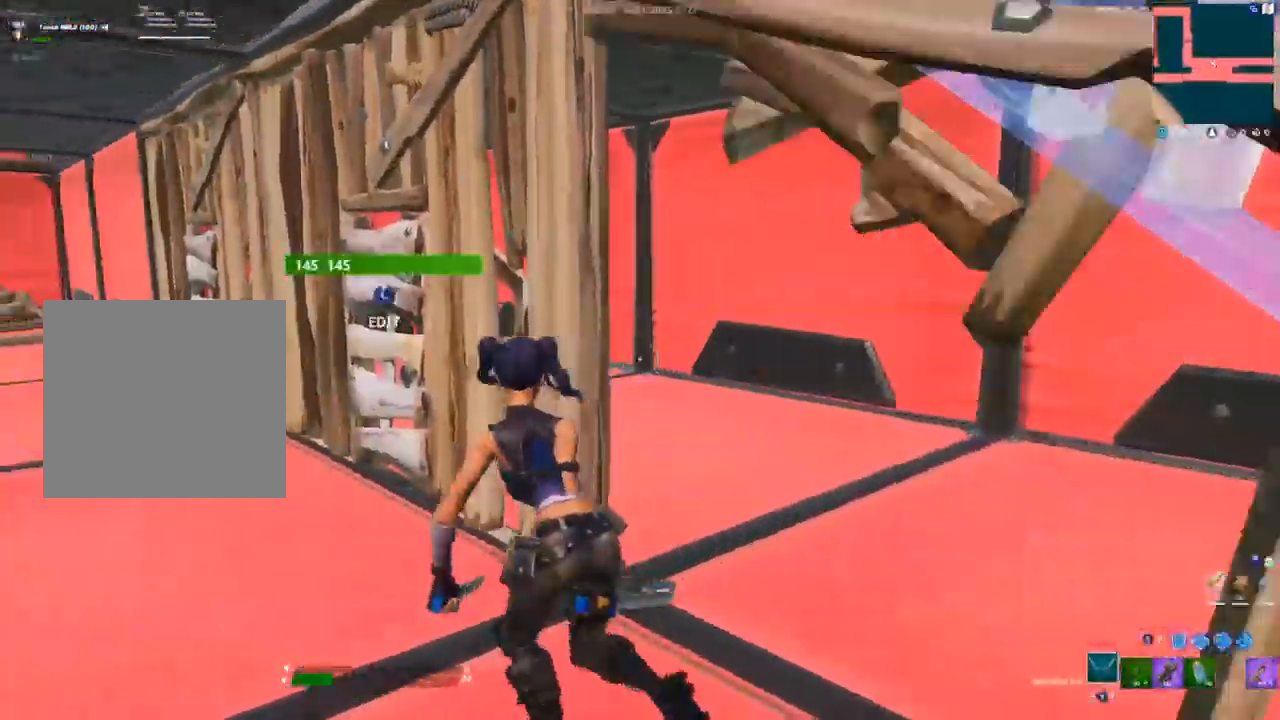
{"buttons": ["R2", "L3"], "left_stick": "up-left", "right_stick": "center", "events": [[117, "L3", "down"], [183, "R1", "down"], [250, "L1", "down"], [250, "R1", "up"], [267, "L3", "up"], [317, "L1", "up"], [450, "L3", "down"], [500, "R2", "down"]]}
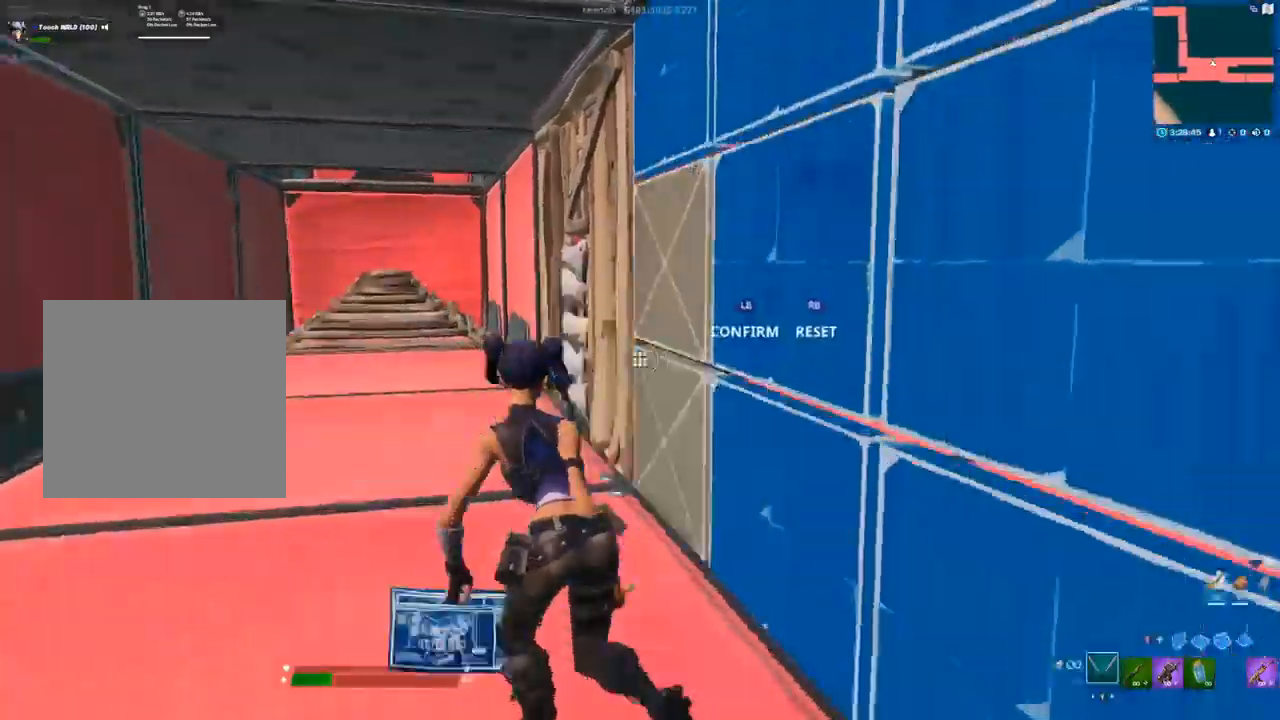
{"buttons": ["L3"], "left_stick": "up-left", "right_stick": "center", "events": [[50, "right_stick", "down-right"], [100, "L3", "up"], [133, "R2", "up"], [150, "right_stick", "up"], [217, "right_stick", "up-left"], [367, "right_stick", "center"], [500, "L3", "down"]]}
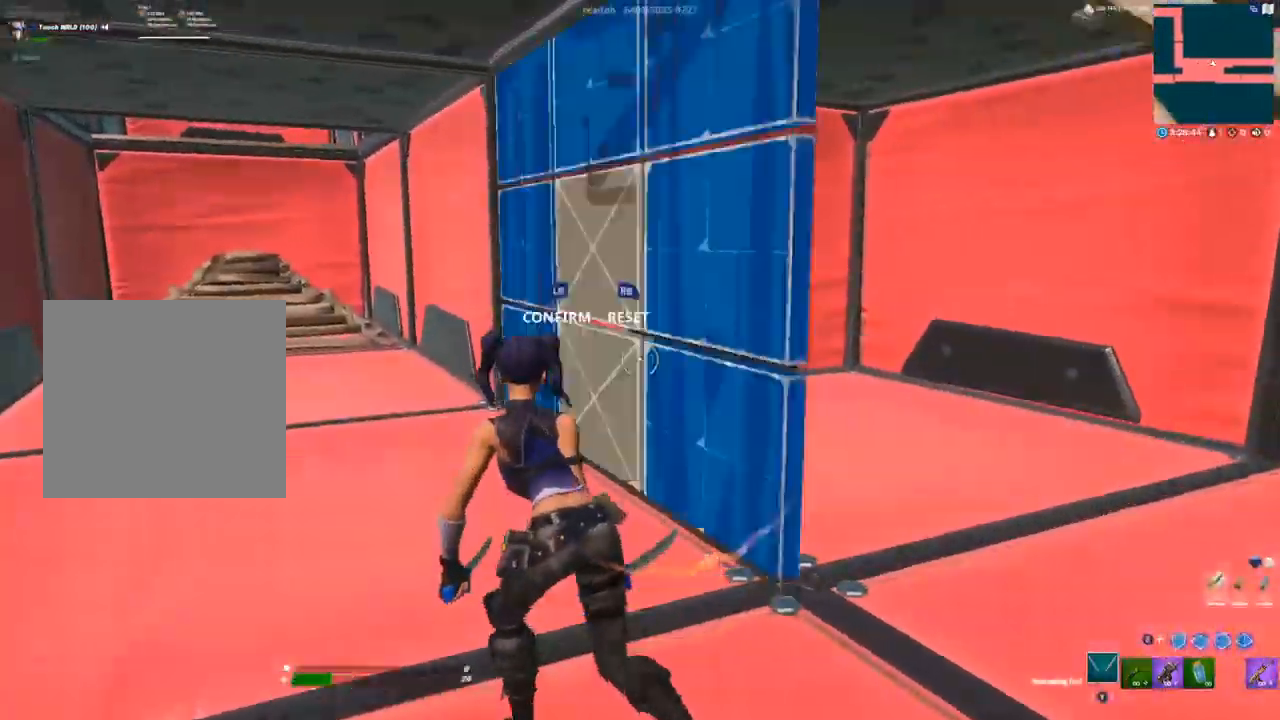
{"buttons": ["R2"], "left_stick": "up-left", "right_stick": "down-right", "events": [[50, "R1", "down"], [133, "L1", "down"], [150, "R1", "up"], [183, "L3", "up"], [200, "L1", "up"], [300, "L3", "down"], [383, "R2", "down"], [450, "right_stick", "down-right"], [500, "L3", "up"]]}
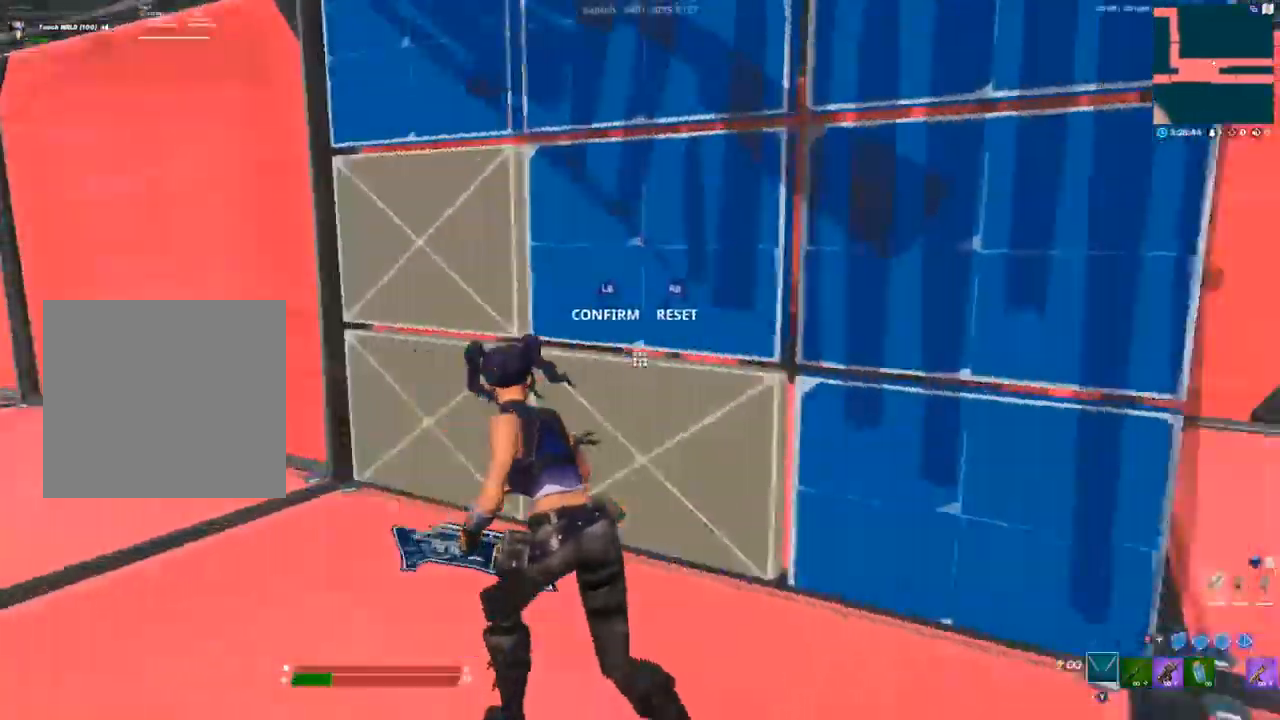
{"buttons": [], "left_stick": "up-left", "right_stick": "center", "events": [[17, "R2", "up"], [33, "right_stick", "center"]]}
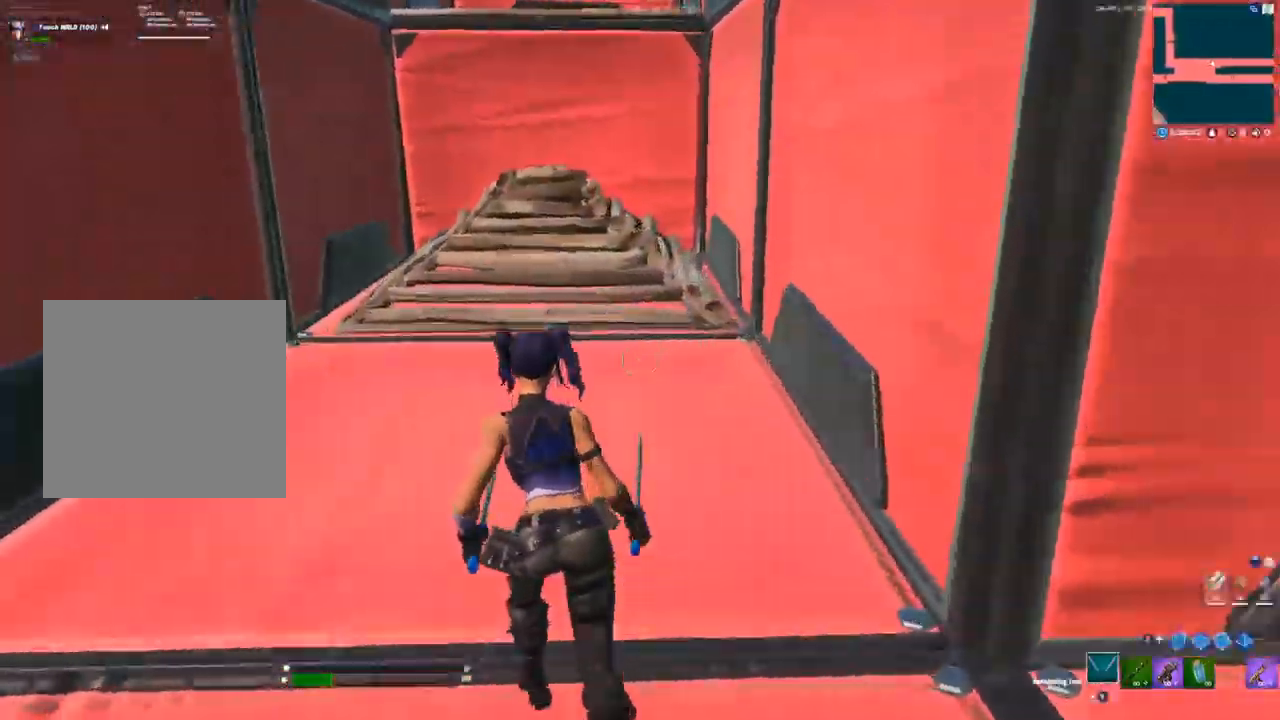
{"buttons": [], "left_stick": "up-left", "right_stick": "center", "events": [[33, "R1", "down"], [83, "R1", "up"]]}
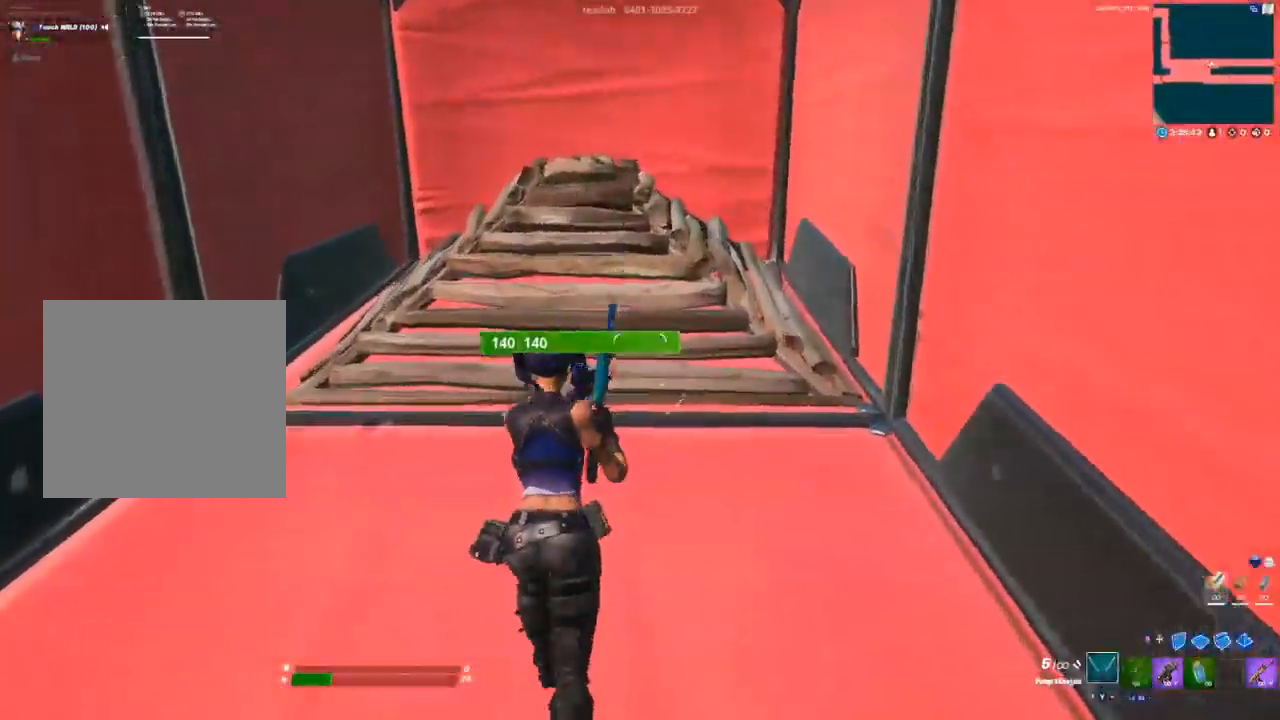
{"buttons": ["R2"], "left_stick": "up-left", "right_stick": "center", "events": [[17, "Y", "down"], [50, "Y", "up"], [117, "Y", "down"], [167, "Y", "up"], [350, "L3", "down"], [417, "R2", "down"], [483, "L3", "up"]]}
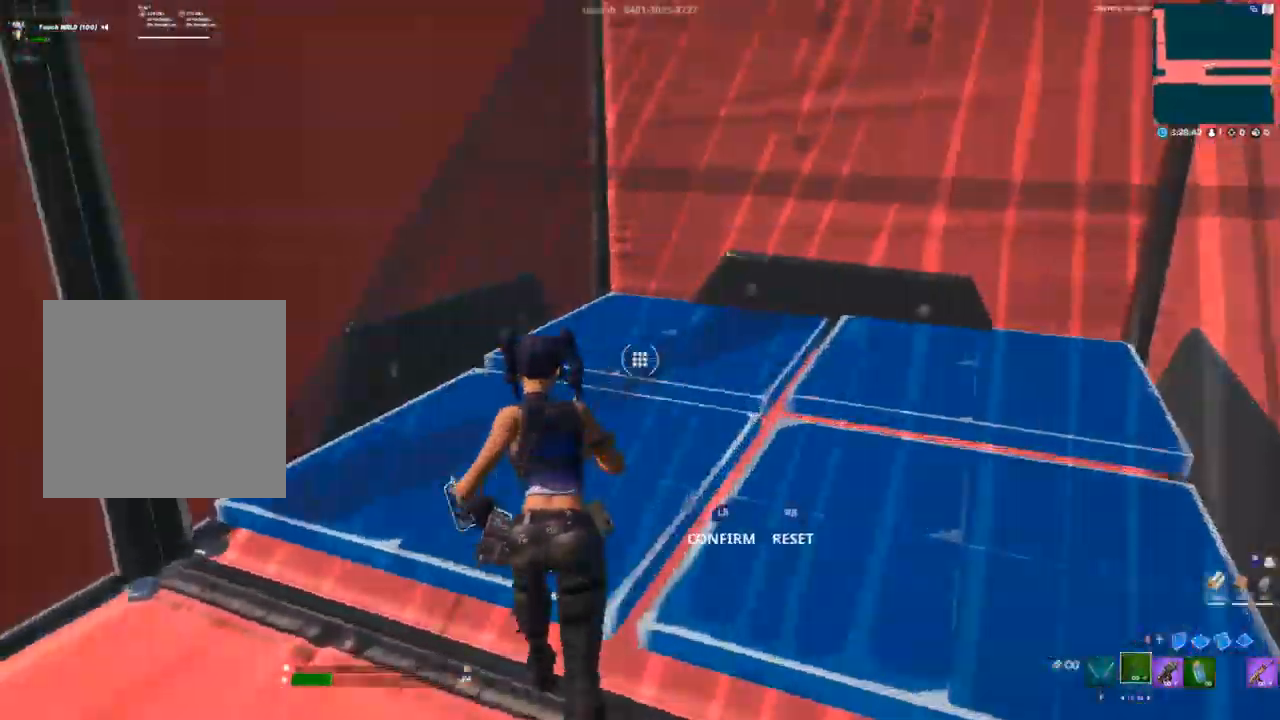
{"buttons": [], "left_stick": "up", "right_stick": "center", "events": [[33, "R2", "up"], [50, "right_stick", "up-right"], [383, "R2", "down"], [450, "left_stick", "up"], [483, "R2", "up"], [483, "right_stick", "center"]]}
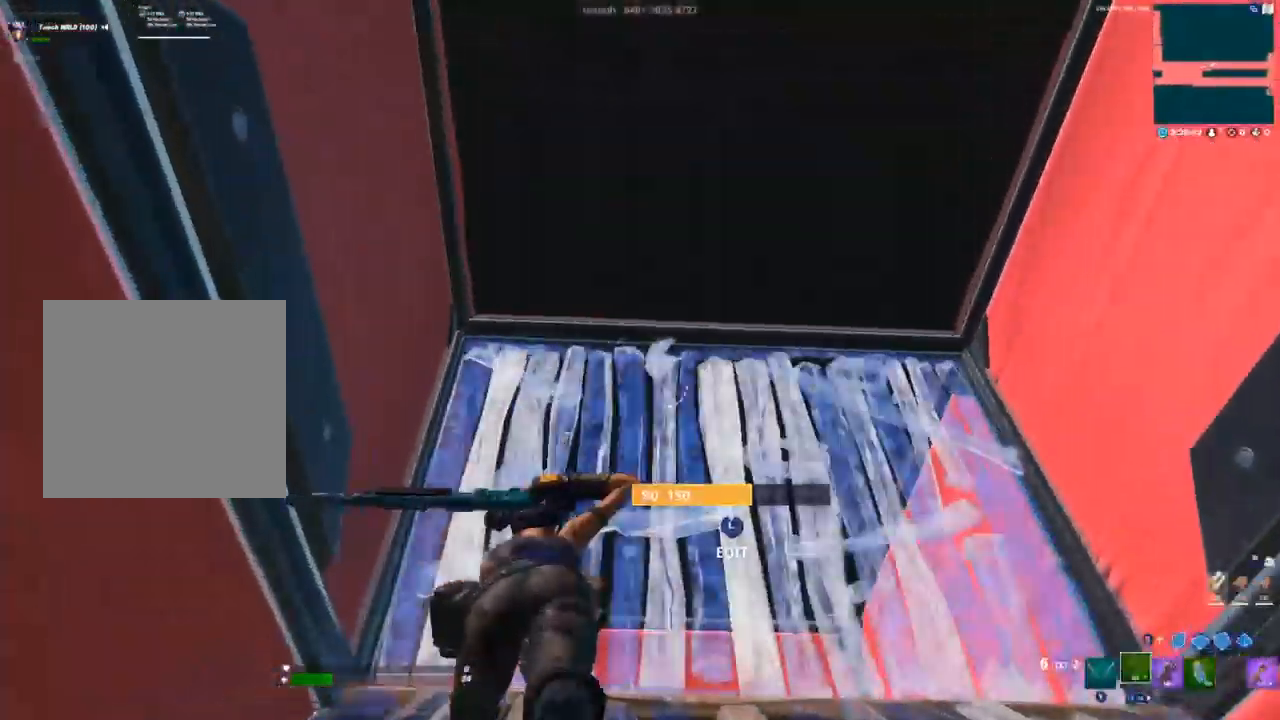
{"buttons": [], "left_stick": "up-left", "right_stick": "down-left", "events": [[200, "L3", "down"], [200, "right_stick", "down"], [217, "R2", "down"], [350, "L3", "up"], [367, "R2", "up"], [367, "right_stick", "center"], [433, "left_stick", "up-left"], [467, "right_stick", "down-left"]]}
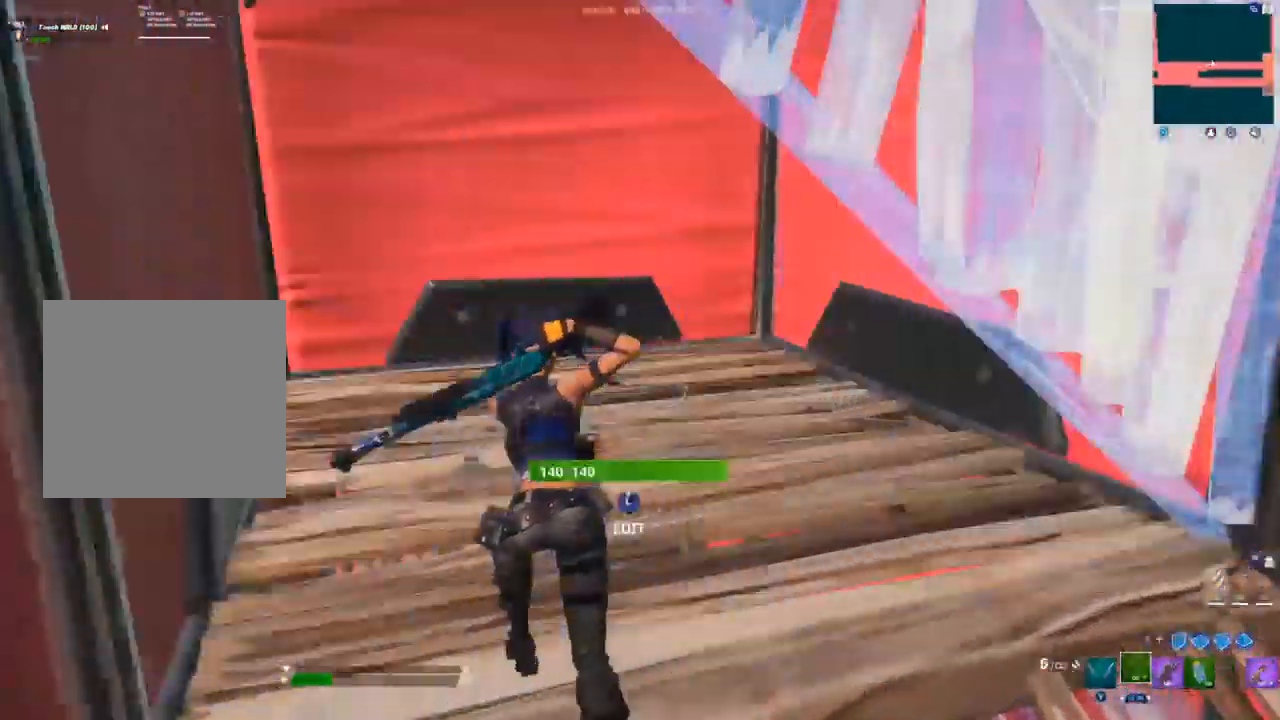
{"buttons": ["R2"], "left_stick": "up", "right_stick": "center", "events": [[33, "L3", "down"], [83, "R2", "down"], [150, "right_stick", "up"], [167, "L3", "up"], [167, "left_stick", "up"], [183, "R2", "up"], [217, "right_stick", "center"], [450, "R2", "down"]]}
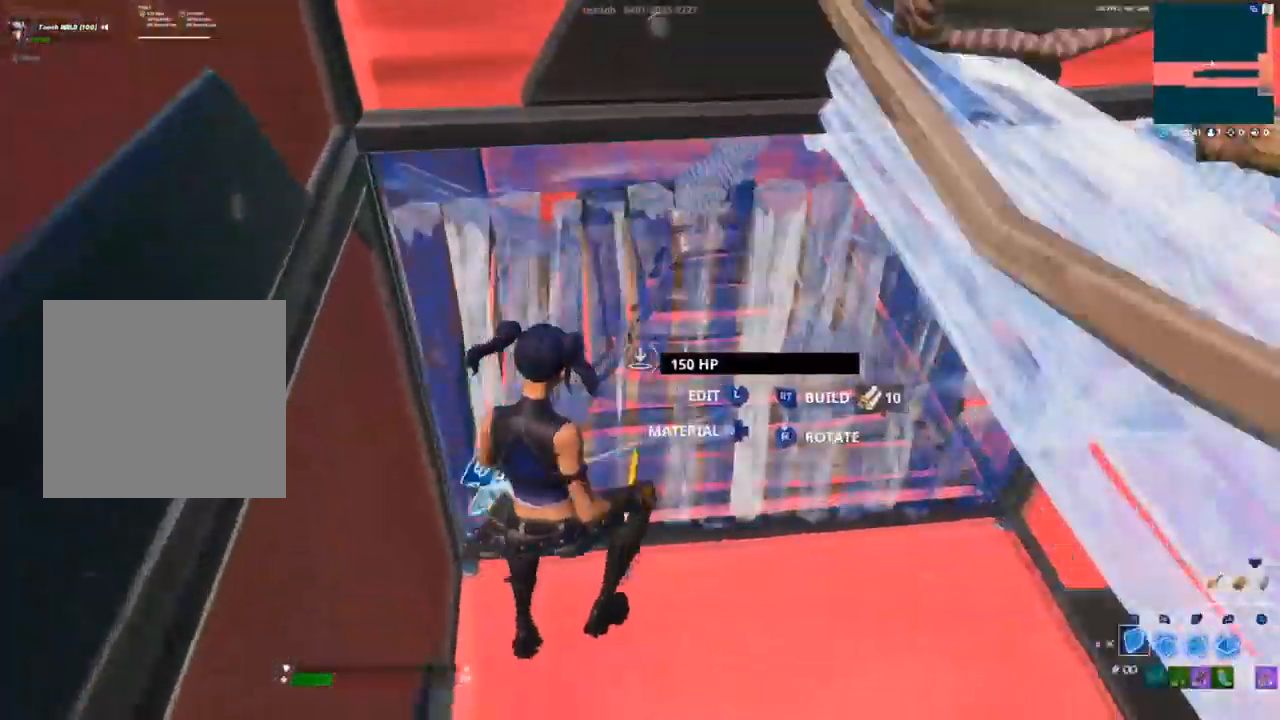
{"buttons": [], "left_stick": "up", "right_stick": "center", "events": [[50, "R2", "up"], [150, "L3", "down"], [183, "R2", "down"], [200, "right_stick", "left"], [267, "right_stick", "up"], [300, "L3", "up"], [300, "R2", "up"], [367, "right_stick", "right"], [500, "right_stick", "center"]]}
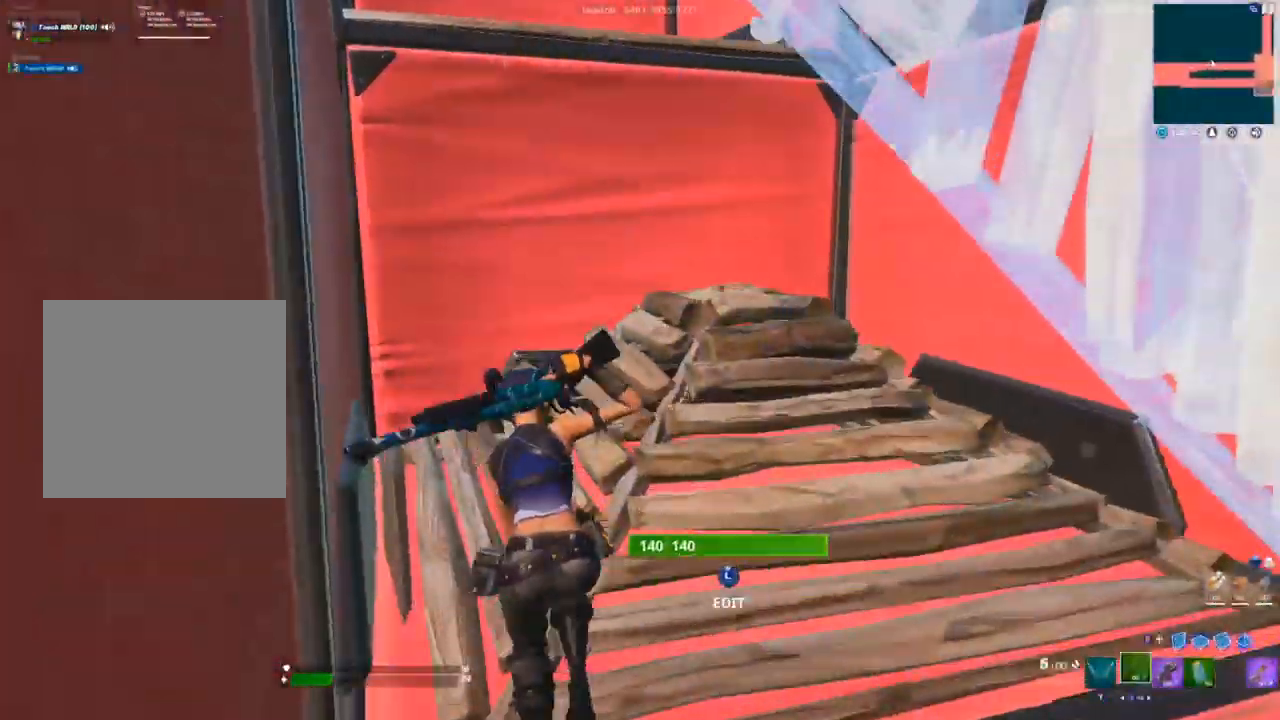
{"buttons": [], "left_stick": "up", "right_stick": "up-right", "events": [[117, "L3", "down"], [167, "R2", "down"], [183, "right_stick", "down-left"], [250, "L3", "up"], [267, "R2", "up"], [283, "right_stick", "up-right"]]}
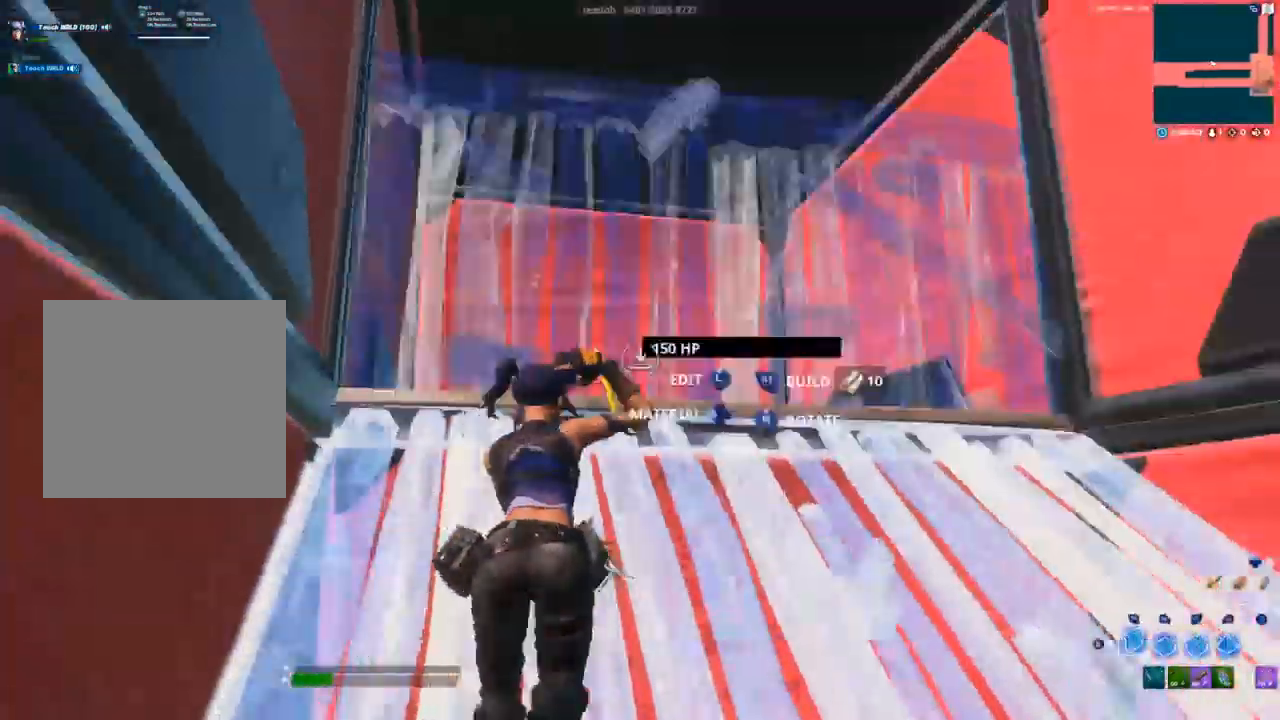
{"buttons": [], "left_stick": "up", "right_stick": "down-left", "events": [[50, "R2", "down"], [133, "right_stick", "center"], [150, "R2", "up"], [300, "L3", "down"], [317, "right_stick", "left"], [333, "R2", "down"], [367, "right_stick", "down"], [433, "L3", "up"], [450, "R2", "up"], [483, "right_stick", "down-left"]]}
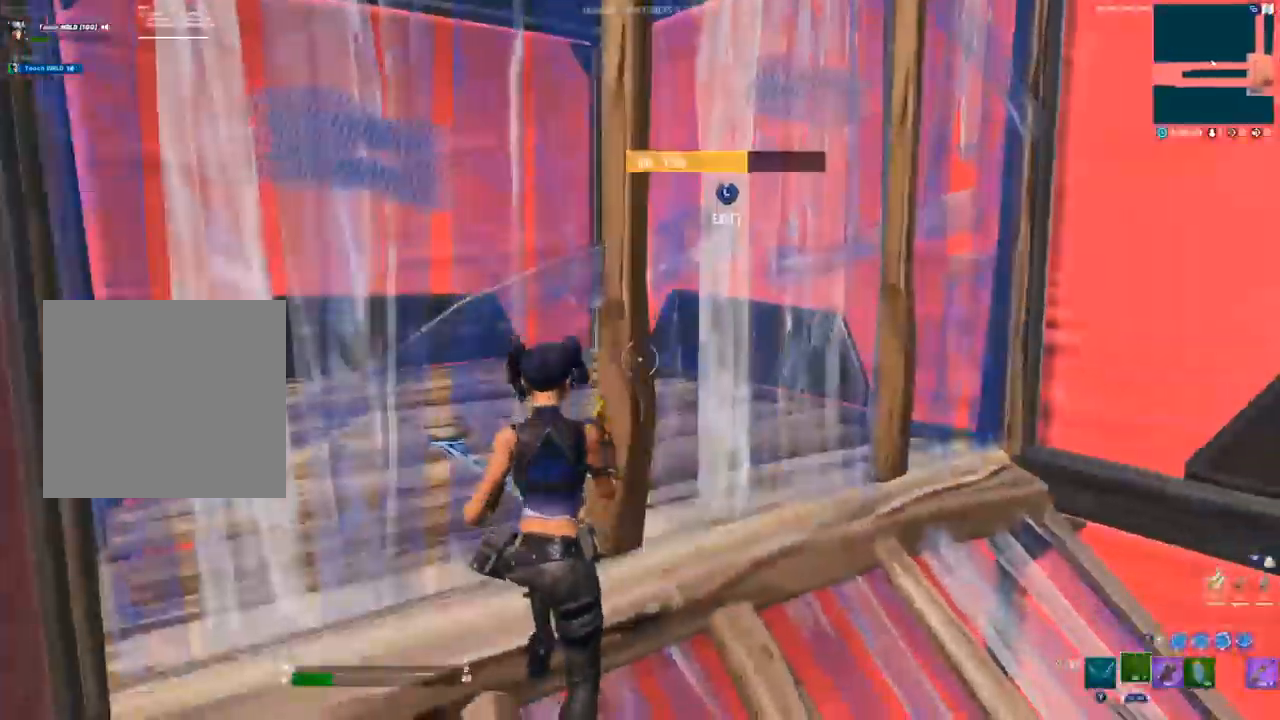
{"buttons": [], "left_stick": "up", "right_stick": "center", "events": [[117, "left_stick", "up-left"], [267, "L3", "down"], [283, "R2", "down"], [317, "right_stick", "up-left"], [383, "L3", "up"], [383, "left_stick", "up"], [400, "R2", "up"], [400, "right_stick", "center"]]}
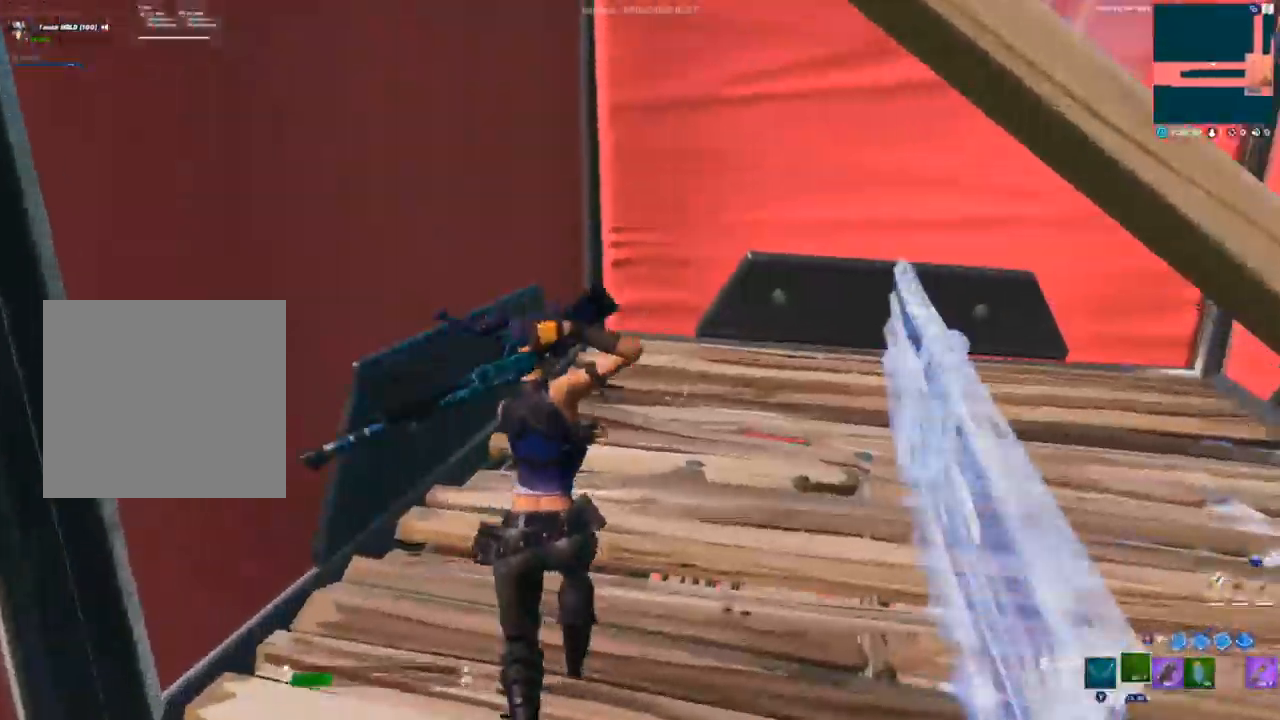
{"buttons": [], "left_stick": "up", "right_stick": "up", "events": [[233, "R2", "down"], [350, "R2", "up"], [400, "right_stick", "up"]]}
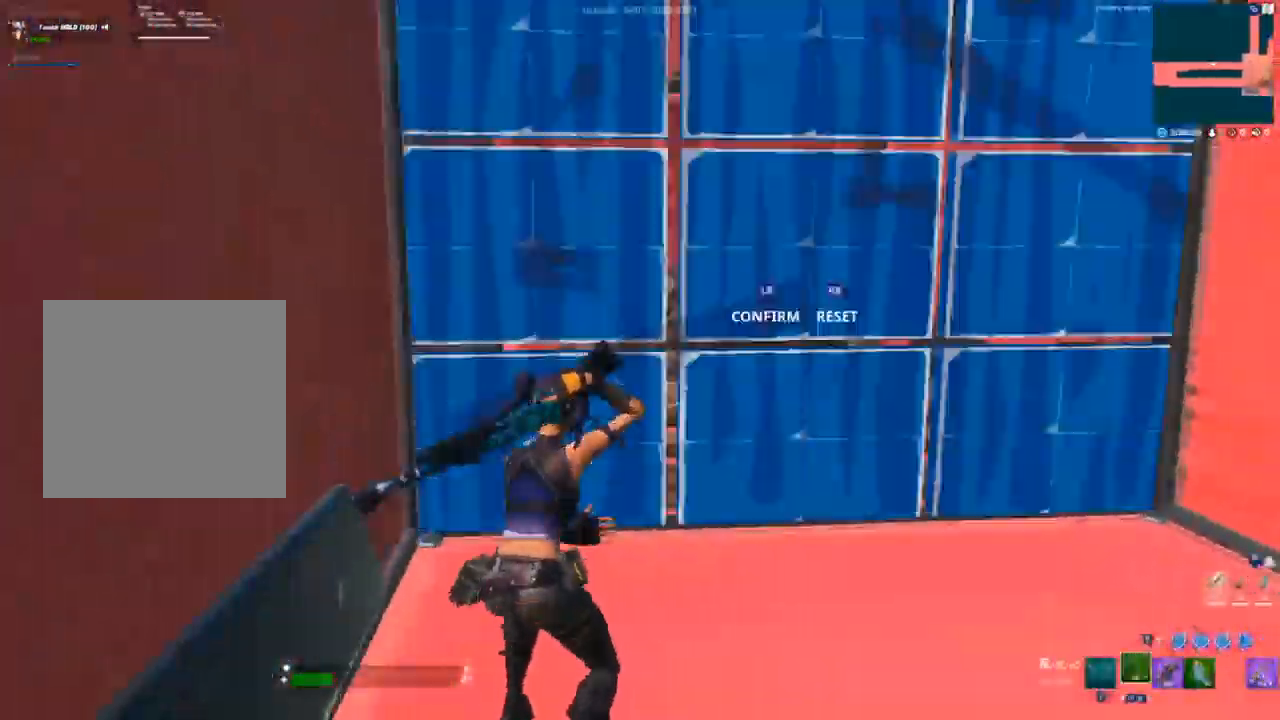
{"buttons": ["R2", "L3"], "left_stick": "up", "right_stick": "center", "events": [[17, "L3", "down"], [50, "right_stick", "center"], [67, "R2", "down"], [133, "right_stick", "down-right"], [183, "L3", "up"], [200, "right_stick", "center"], [217, "R2", "up"], [433, "L3", "down"], [483, "R2", "down"]]}
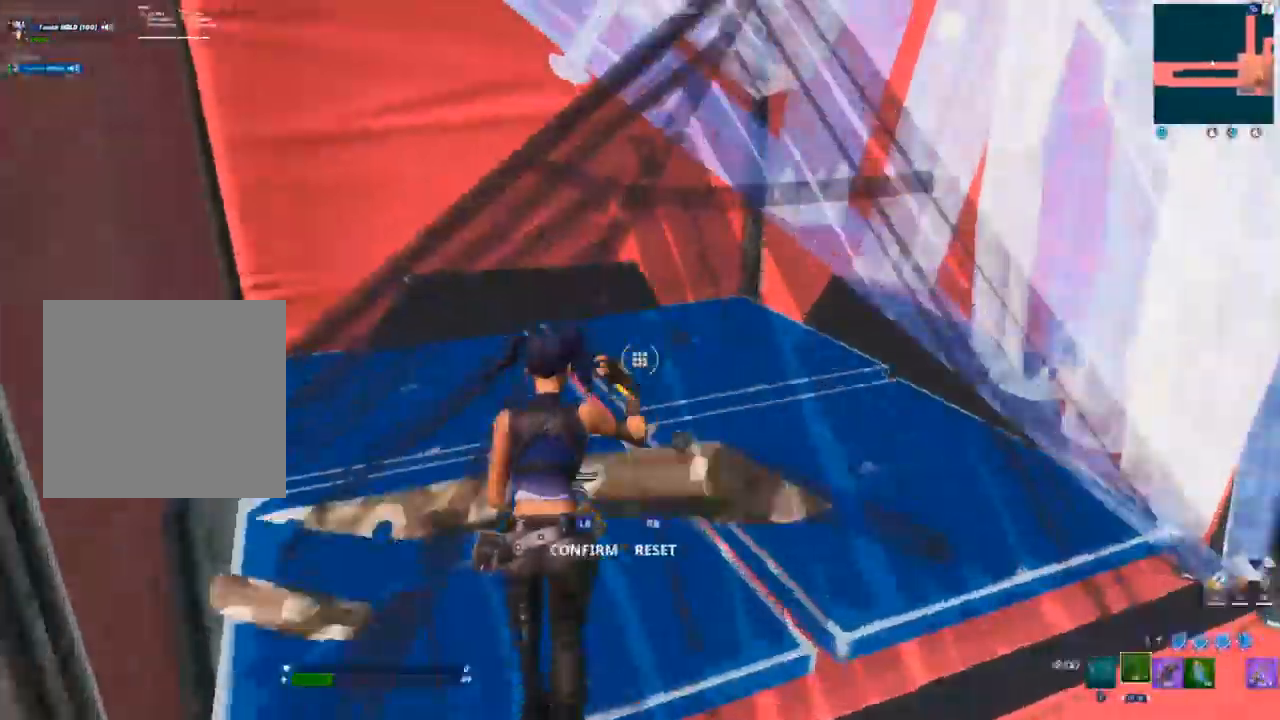
{"buttons": [], "left_stick": "up", "right_stick": "center", "events": [[83, "L3", "up"], [100, "R2", "up"], [233, "right_stick", "up"], [383, "R2", "down"], [417, "right_stick", "center"], [483, "R2", "up"]]}
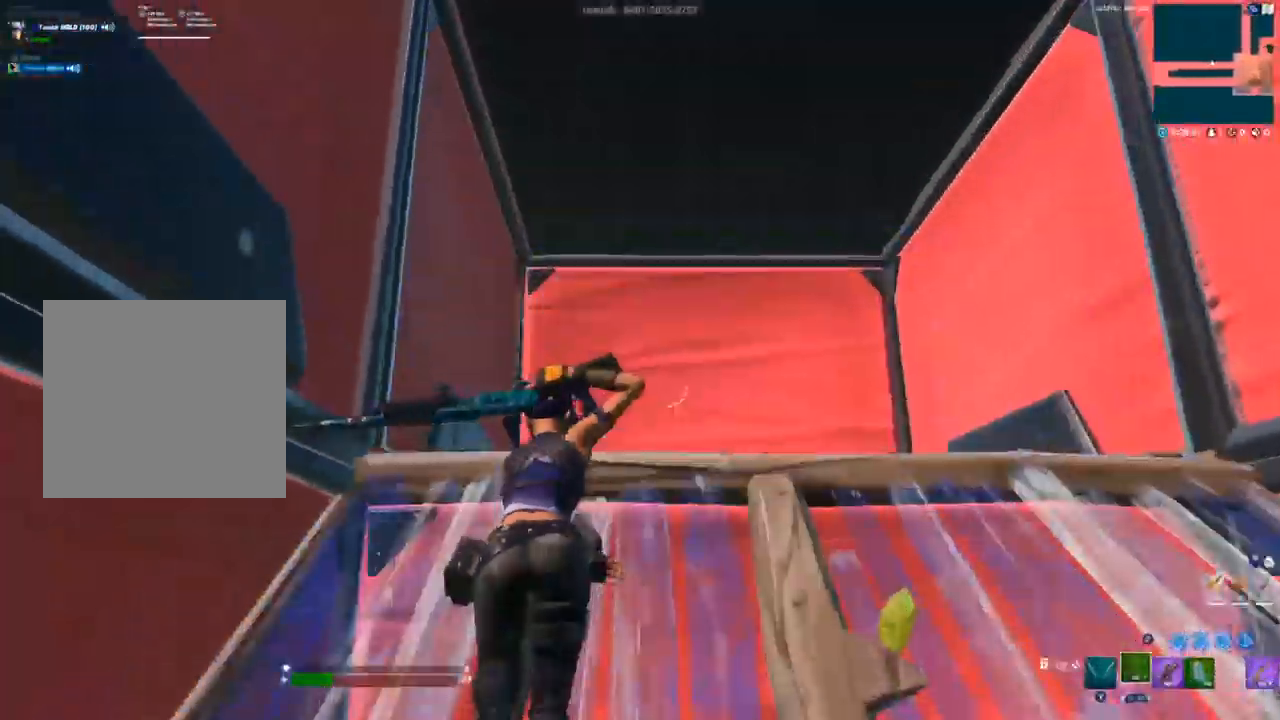
{"buttons": [], "left_stick": "up", "right_stick": "down", "events": [[183, "L3", "down"], [233, "R2", "down"], [267, "right_stick", "down"], [317, "L3", "up"], [350, "R2", "up"]]}
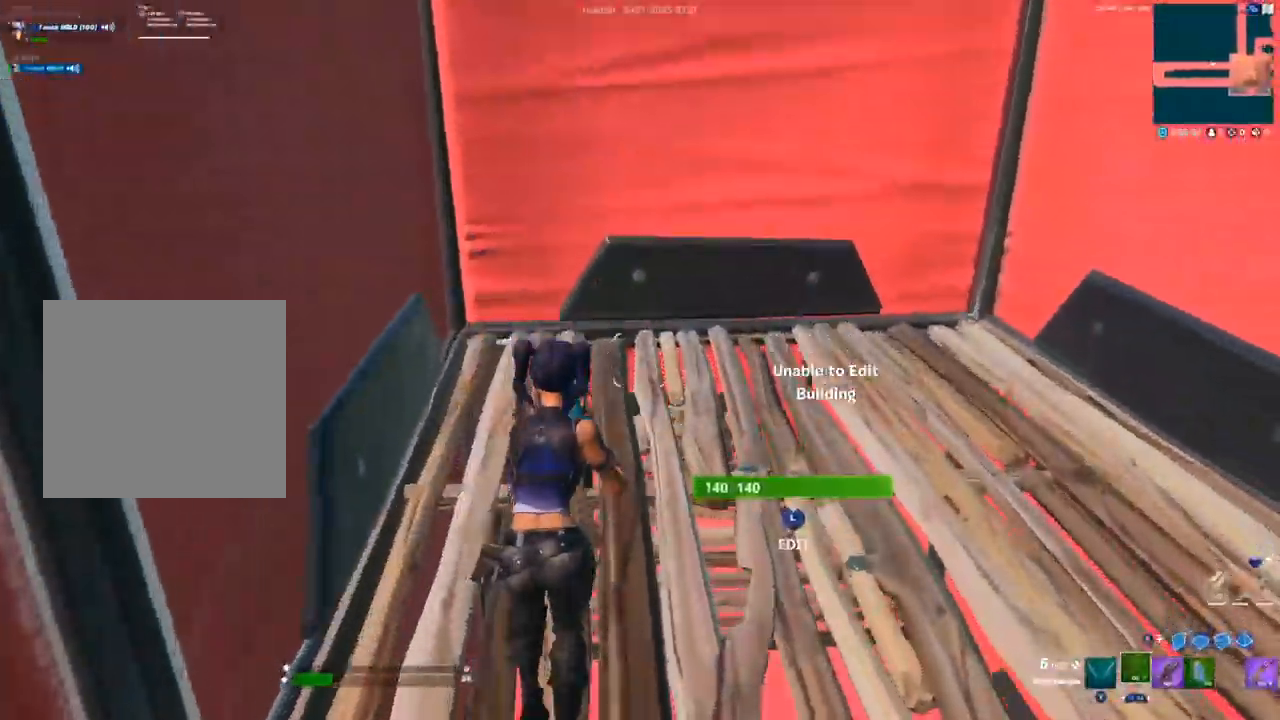
{"buttons": [], "left_stick": "up", "right_stick": "down", "events": [[50, "L3", "down"], [83, "R2", "down"], [133, "right_stick", "up"], [200, "L3", "up"], [200, "R2", "up"], [200, "right_stick", "center"], [433, "right_stick", "down"]]}